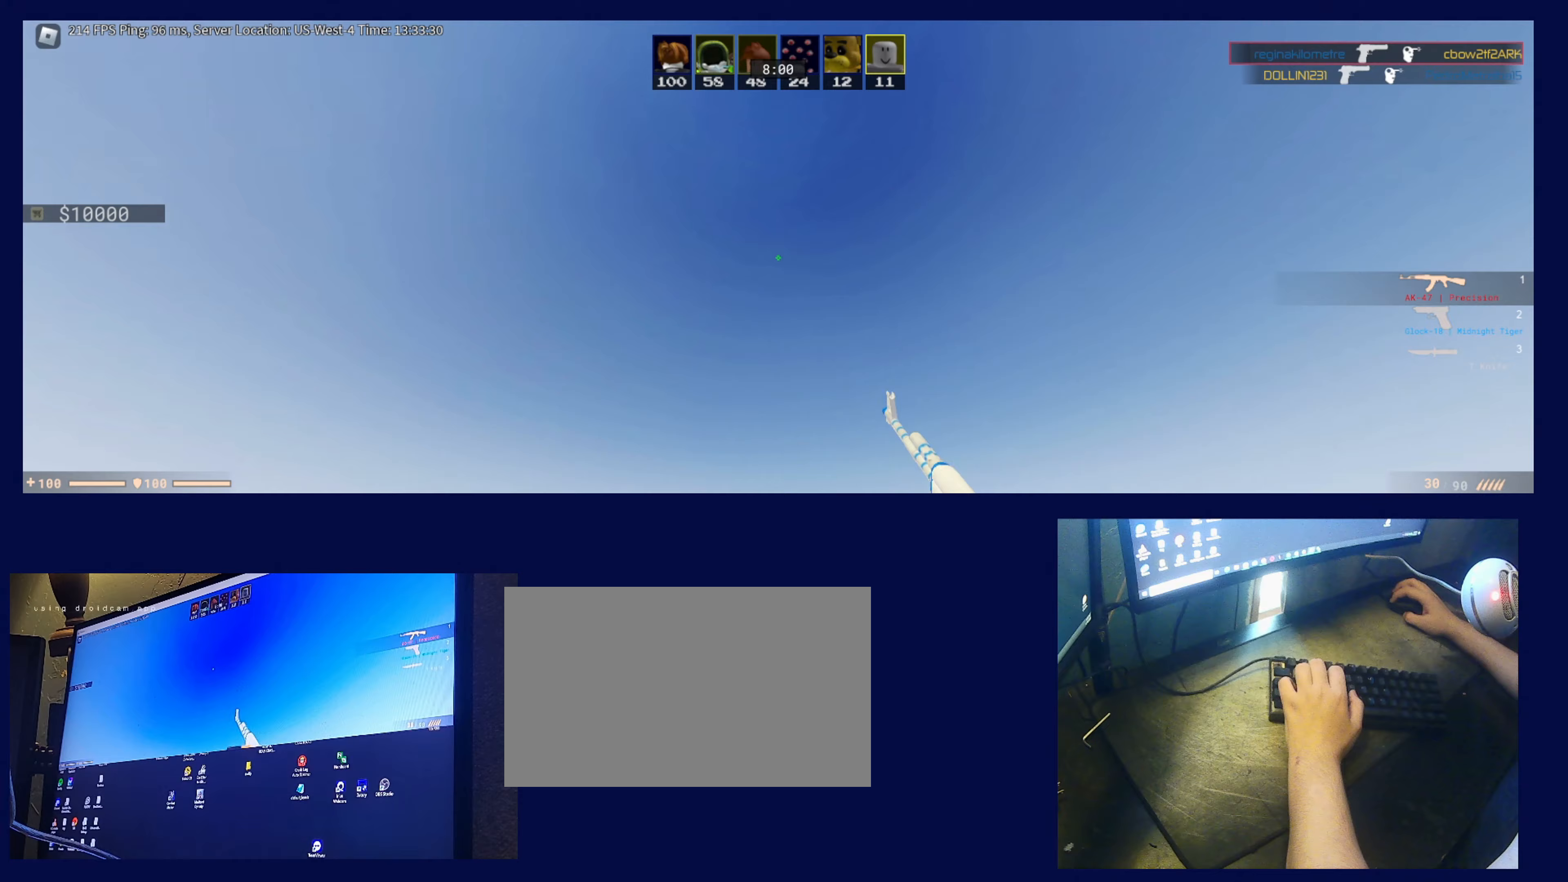
Gameplay with keyboard and mouse; each line is a JSON object with the keys and mouse buttons held at the frame after it. "events" lists presses ("down") and releases ("up") of "1", "2", "3", "4", "5", "a", "alt", "c", "caps_lock", "ctrl", "d", "e", "f", "g", "q", "r", "s", "shift", "space", "t", "tab", "v", "w", "x", "z", "mouse_left", "mouse_wheel" and "mouse_right" between this image and that frame as [ms after this image, input, new state], when the widget could be followed in between. "mouse_left", "mouse_wheel", "mouse_right" = the "left", "wheel", "right" buttons of the "mouse" list. No other keys are recorded. "wheel" means that the mouse wheel is clicked or scrolled. Not read: mouse_move.
{"keys": [], "mouse": [], "events": [[133, "mouse_left", "down"], [217, "mouse_left", "up"]]}
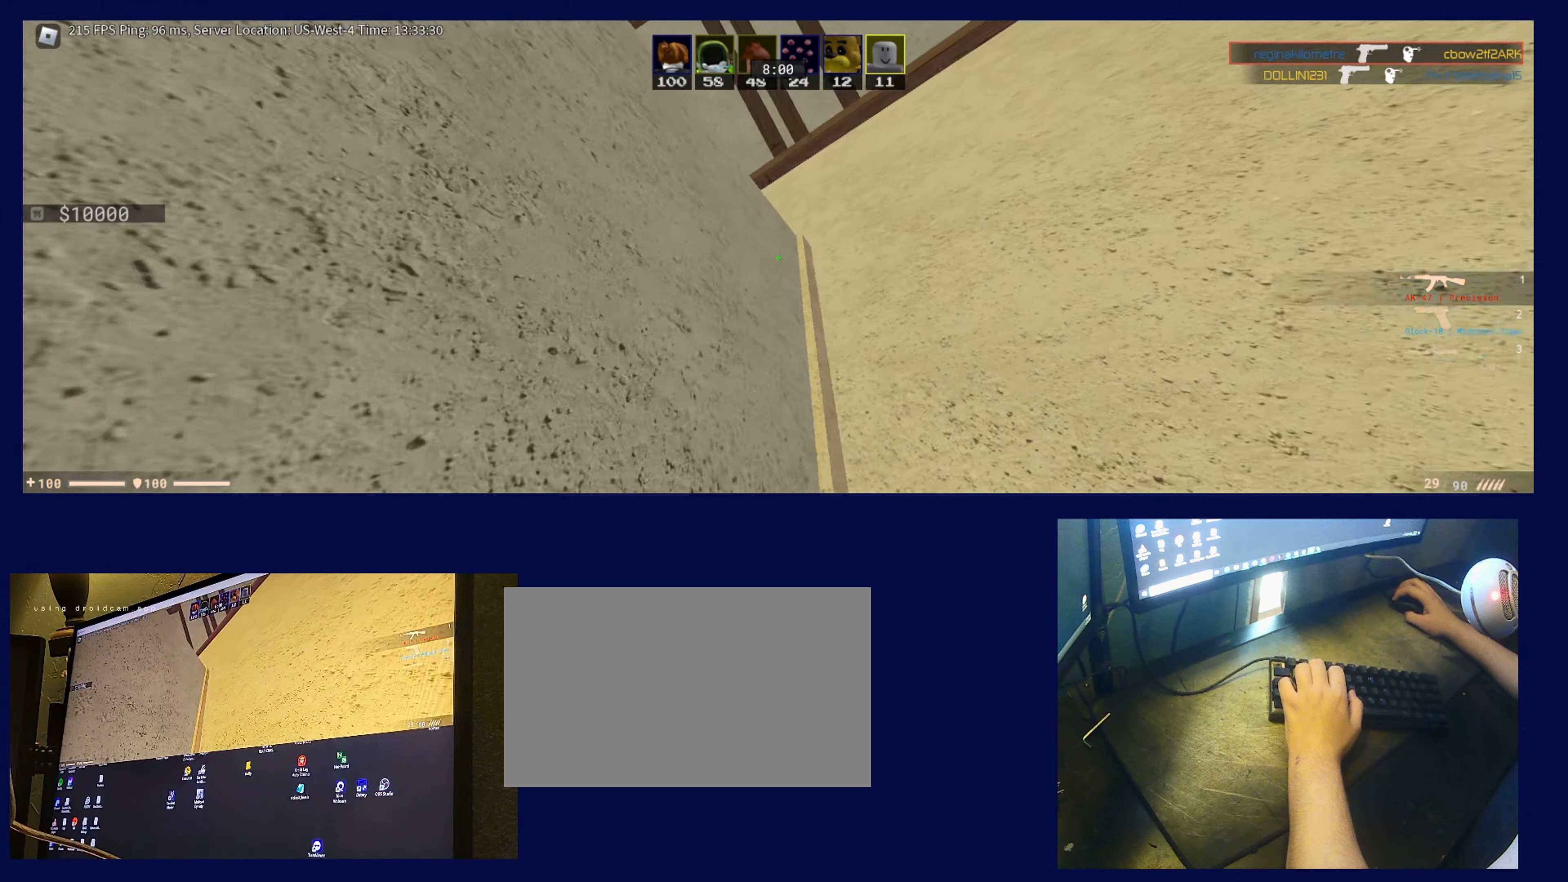
{"keys": [], "mouse": [], "events": []}
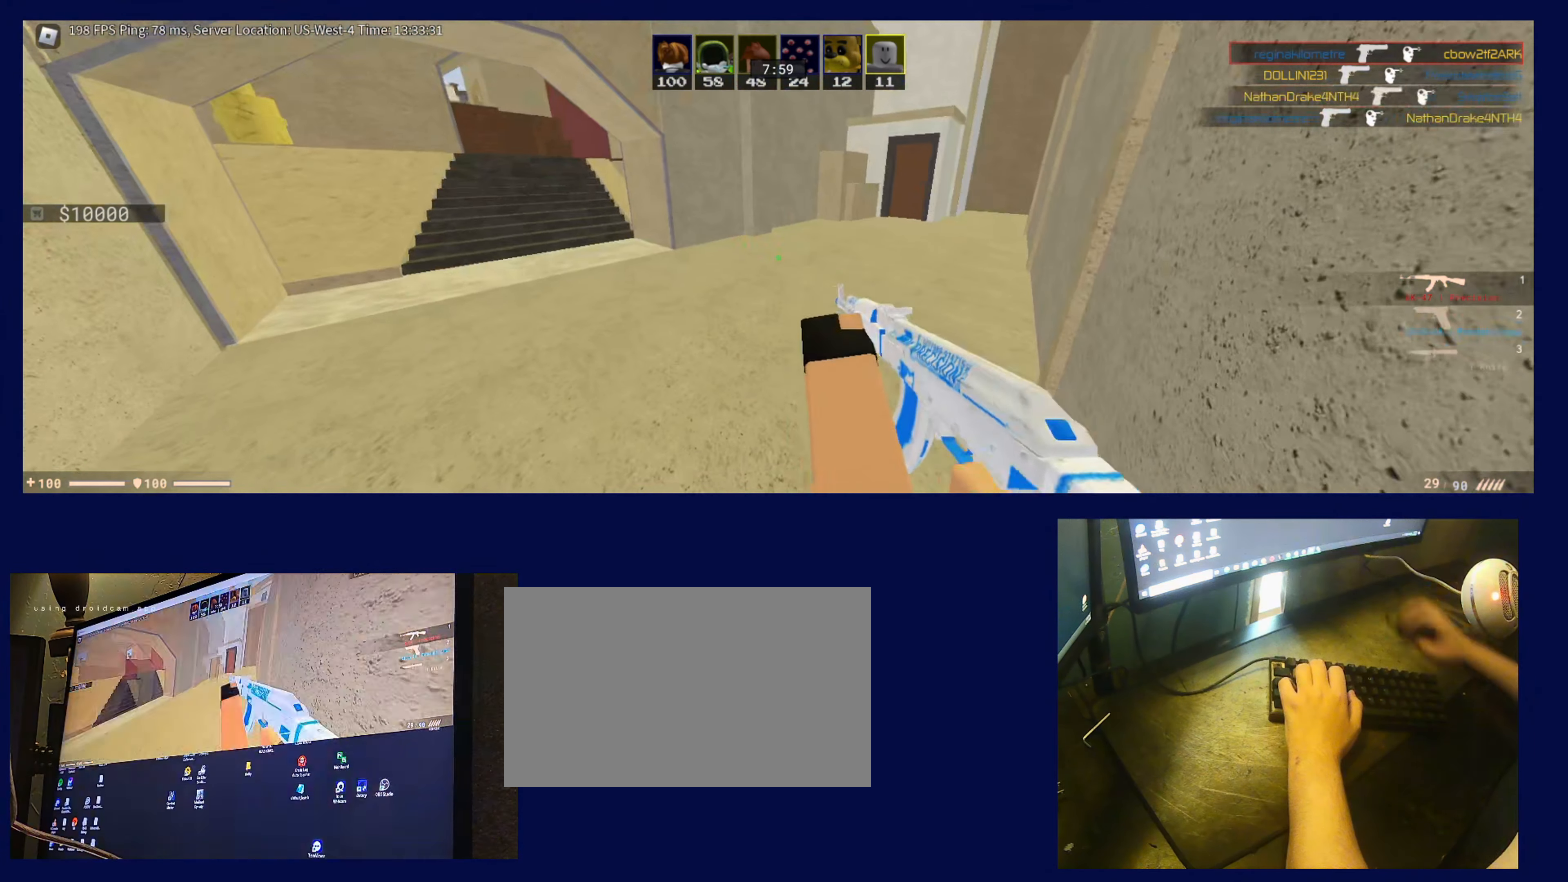
{"keys": ["a"], "mouse": [], "events": [[250, "a", "down"]]}
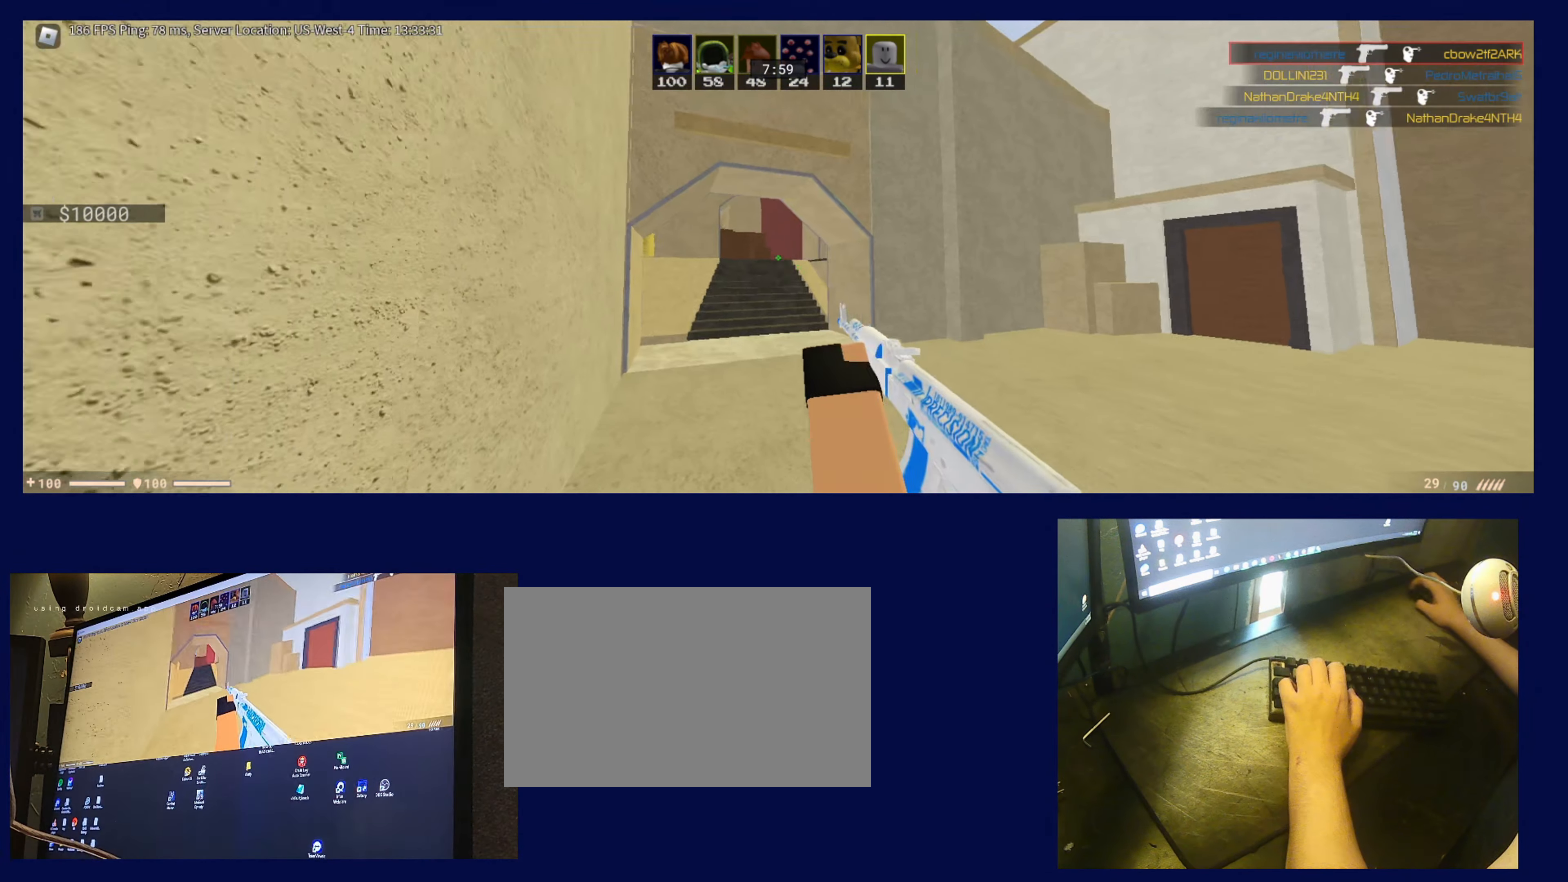
{"keys": ["a"], "mouse": [], "events": [[83, "a", "up"], [83, "d", "down"], [500, "a", "down"], [500, "d", "up"]]}
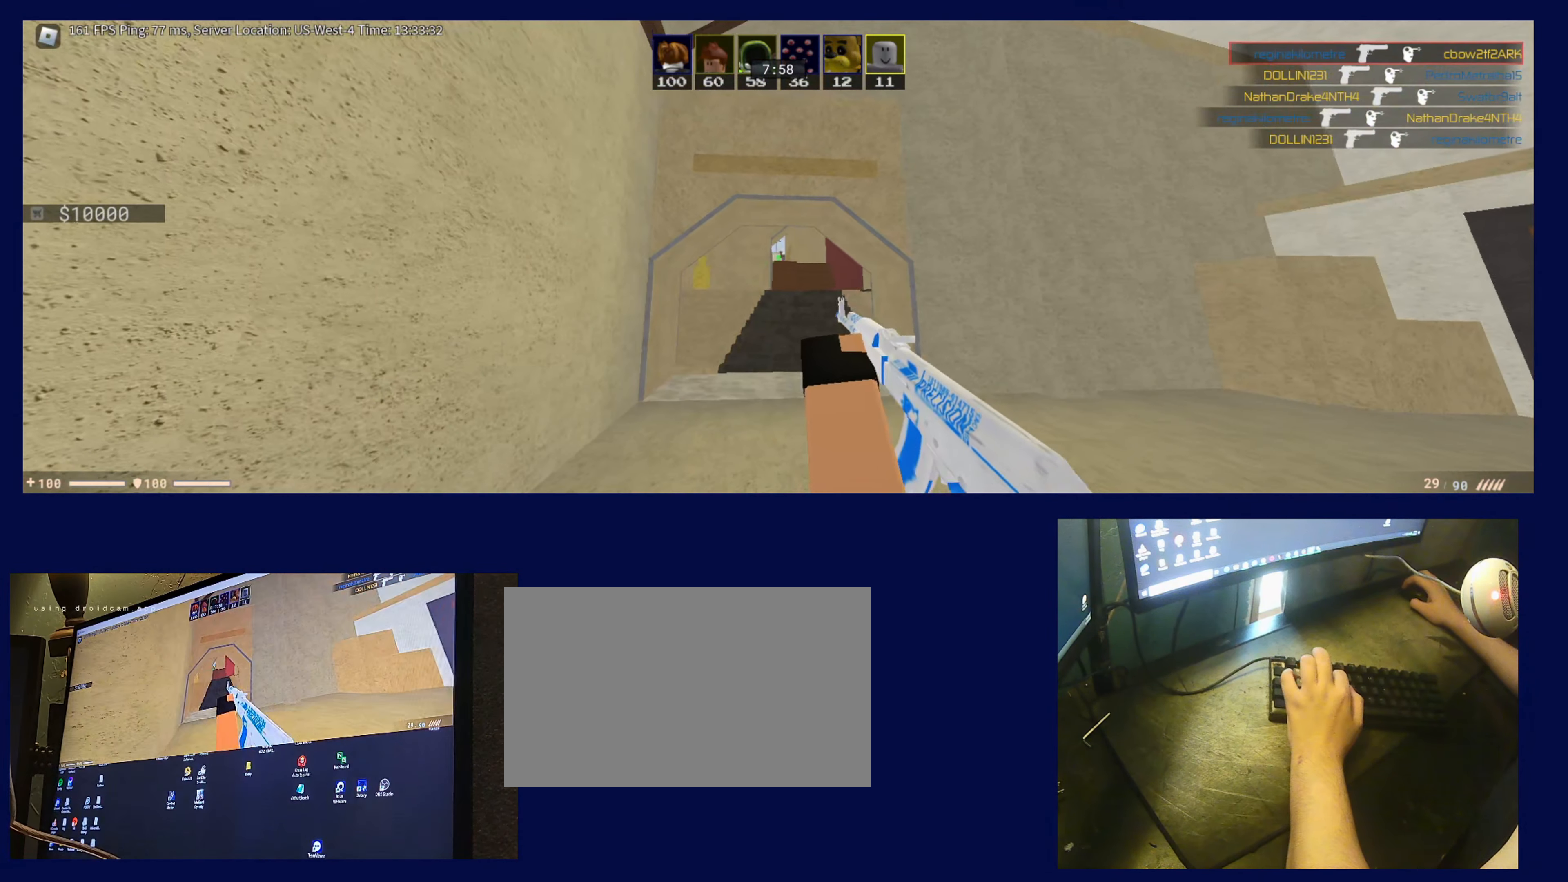
{"keys": ["a"], "mouse": [], "events": [[100, "a", "up"], [333, "a", "down"], [333, "w", "down"], [417, "w", "up"]]}
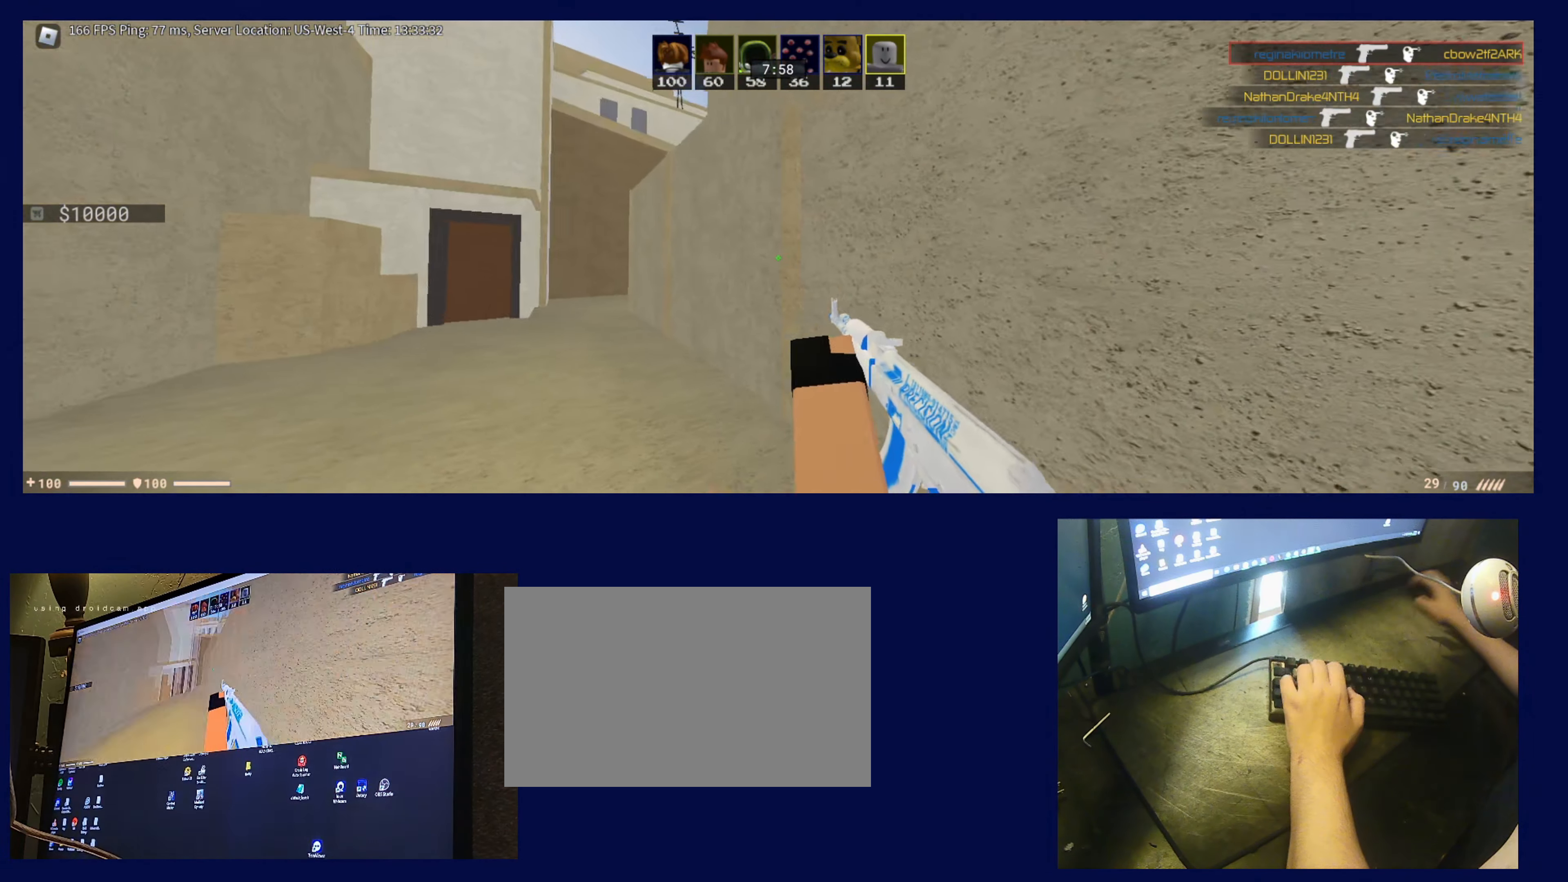
{"keys": ["w"], "mouse": [], "events": [[433, "w", "down"], [483, "a", "up"]]}
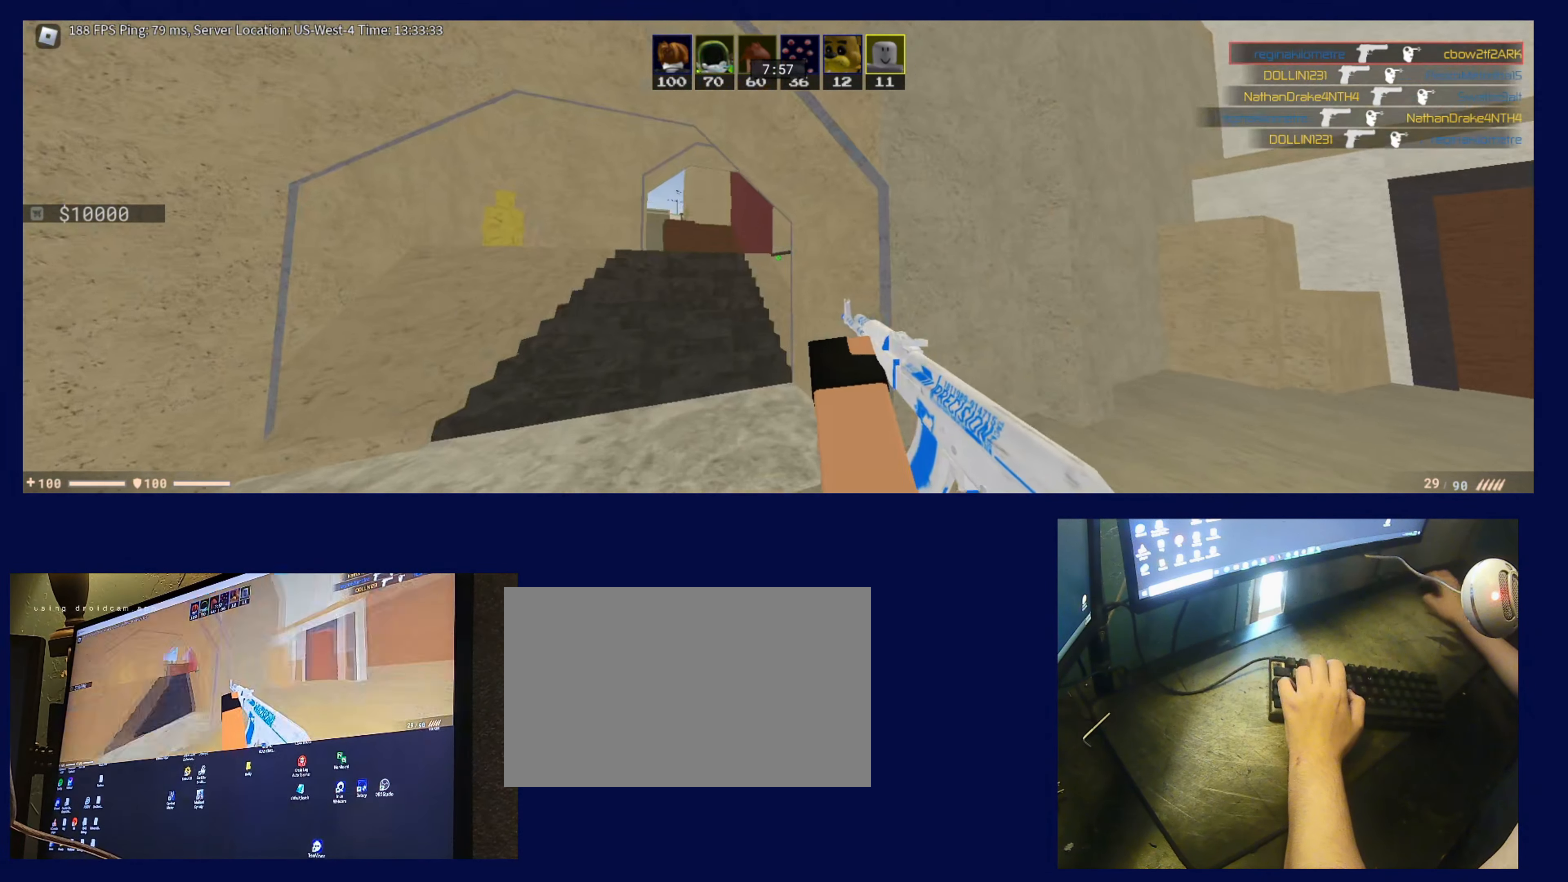
{"keys": ["w"], "mouse": [], "events": [[83, "d", "down"], [317, "d", "up"]]}
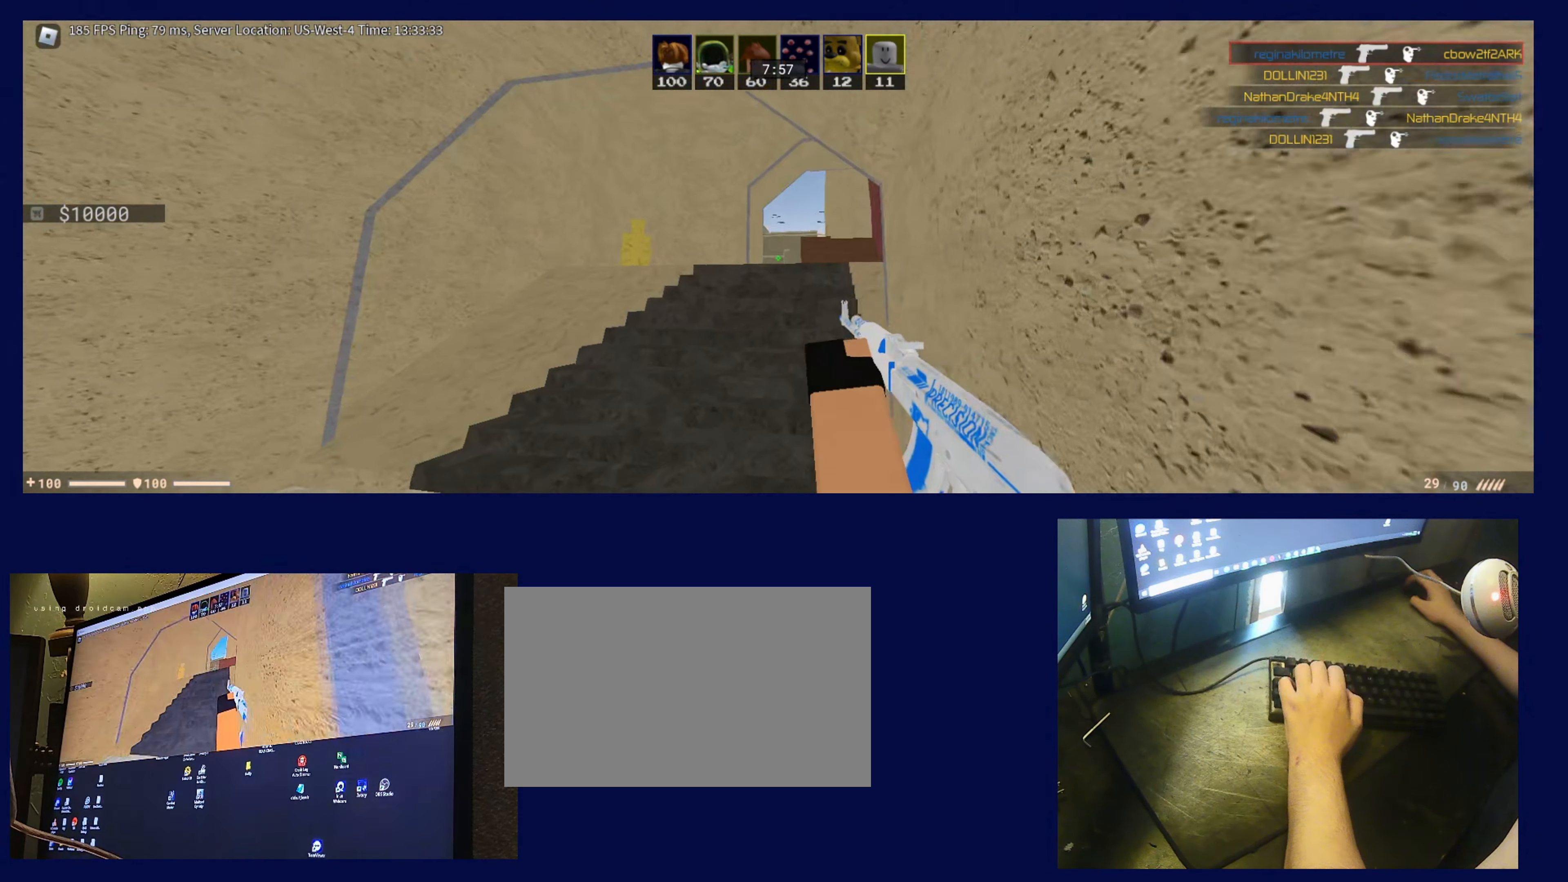
{"keys": ["d", "w"], "mouse": [], "events": [[233, "d", "down"]]}
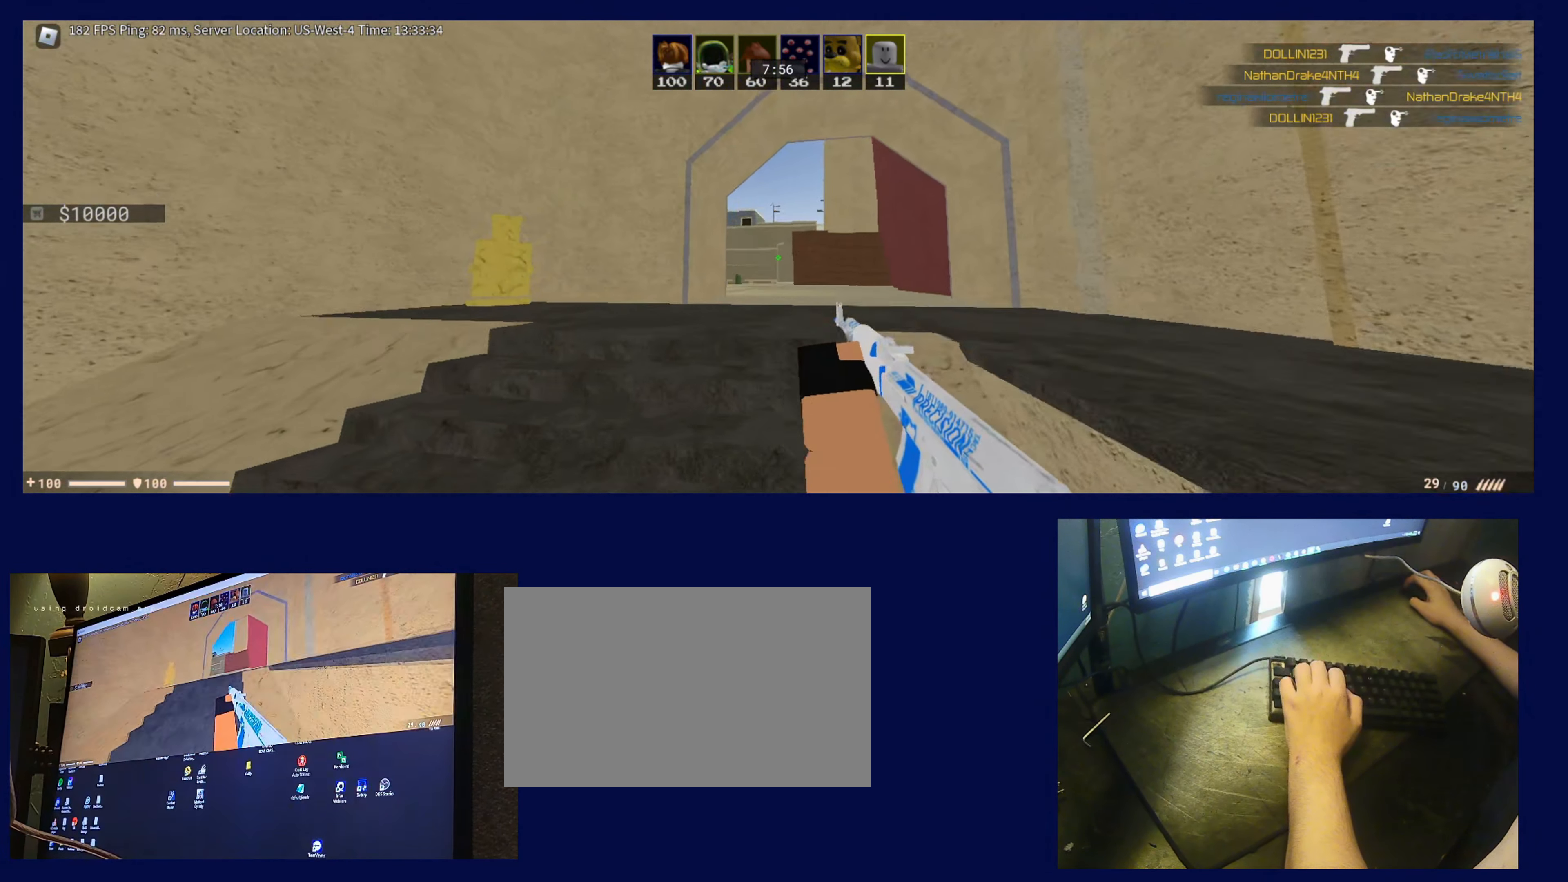
{"keys": ["a"], "mouse": [], "events": [[167, "w", "up"], [433, "a", "down"], [433, "d", "up"]]}
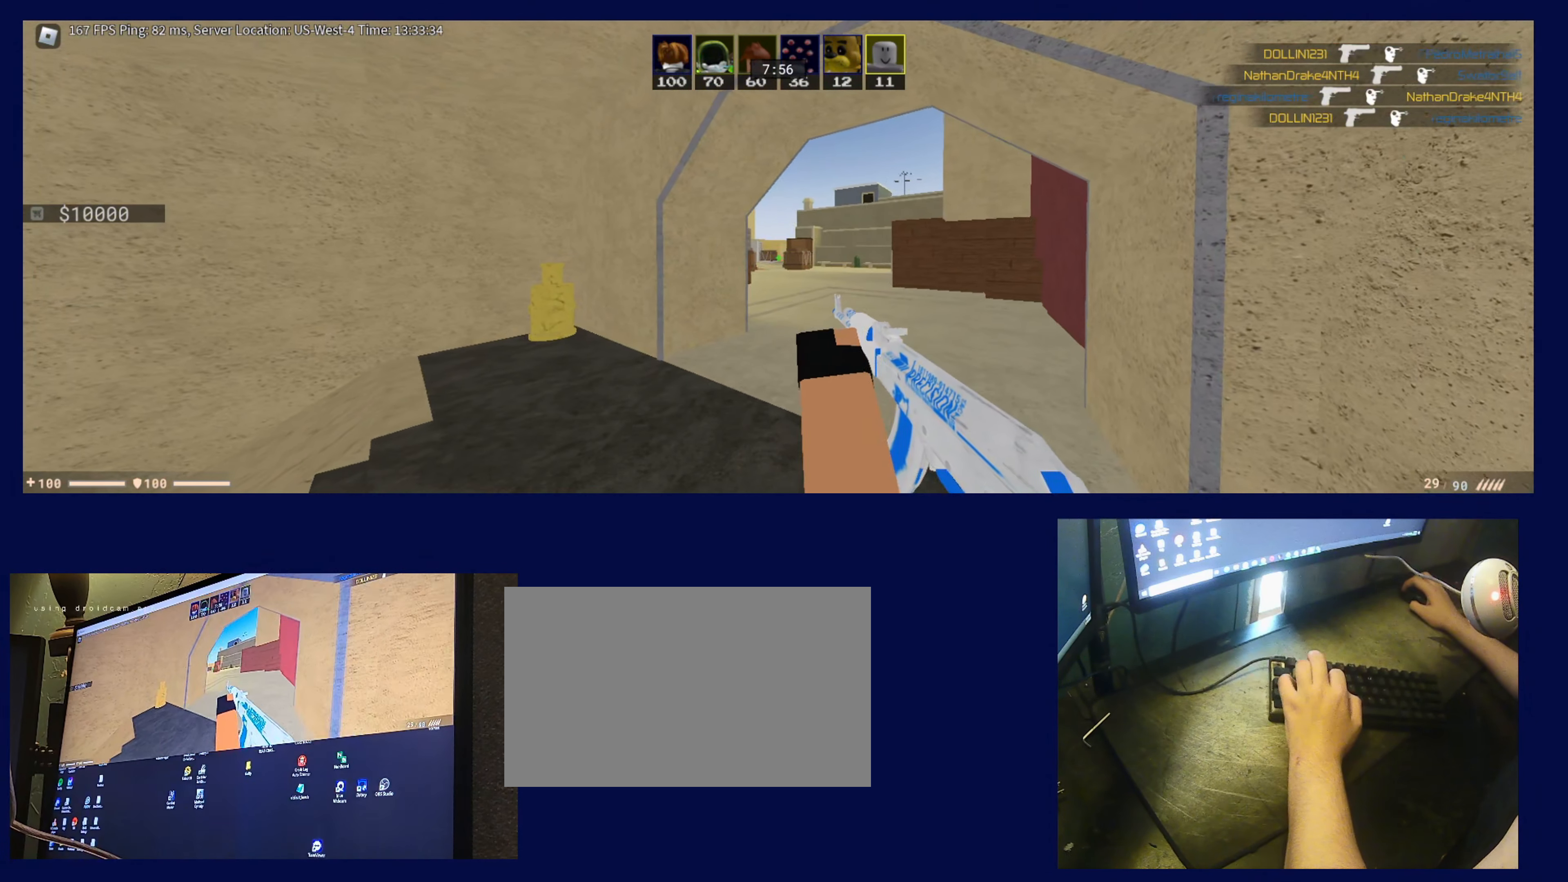
{"keys": ["d", "w"], "mouse": [], "events": [[33, "a", "up"], [167, "d", "down"], [267, "w", "down"]]}